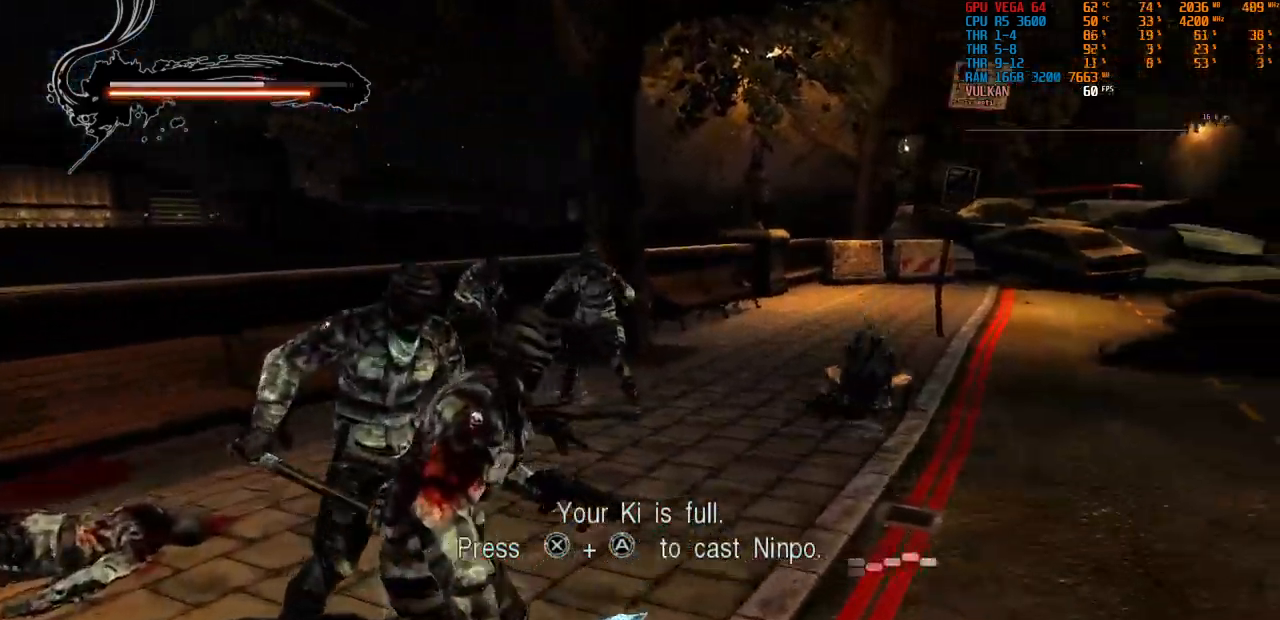
Gameplay with a controller (PlayStation layout); each line is a JSON object with the inputs held at the frame after it. "events" lists button and stick changes between this image and that frame as [ms after this image, input, new state], when the widget could be followed in between. Not read: HOME L3 R2.
{"buttons": ["CROSS"], "left_stick": "down-left", "right_stick": "center"}
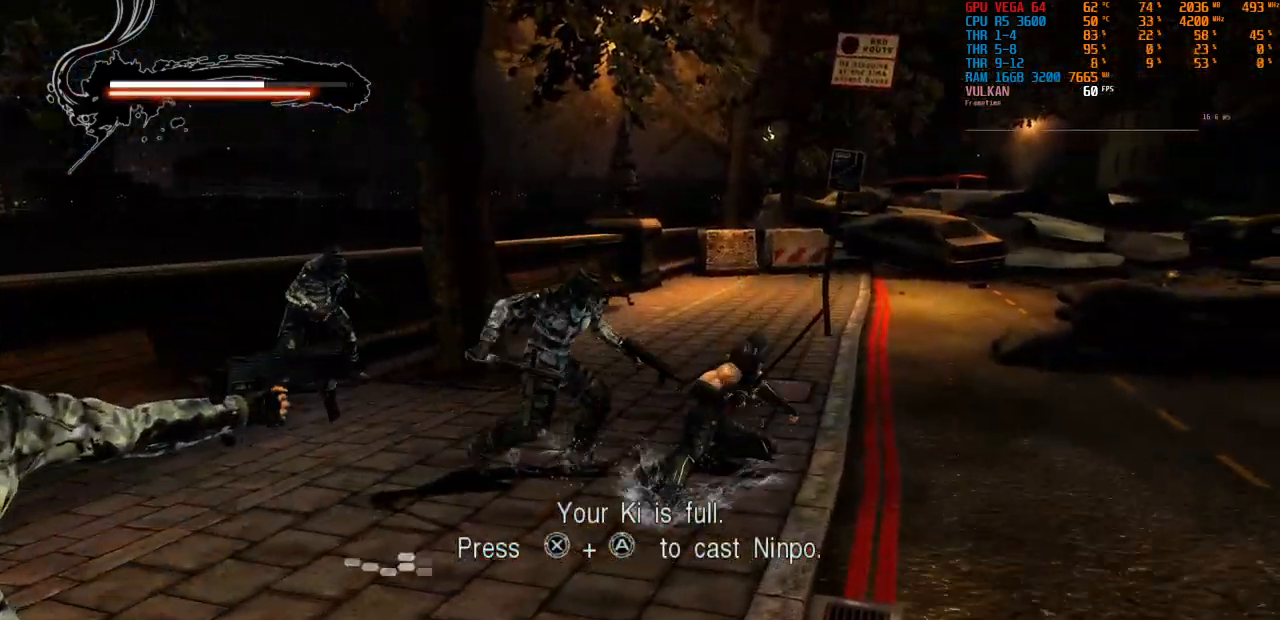
{"buttons": [], "left_stick": "down-left", "right_stick": "center", "events": [[50, "CROSS", "up"], [216, "TRIANGLE", "down"], [266, "TRIANGLE", "up"]]}
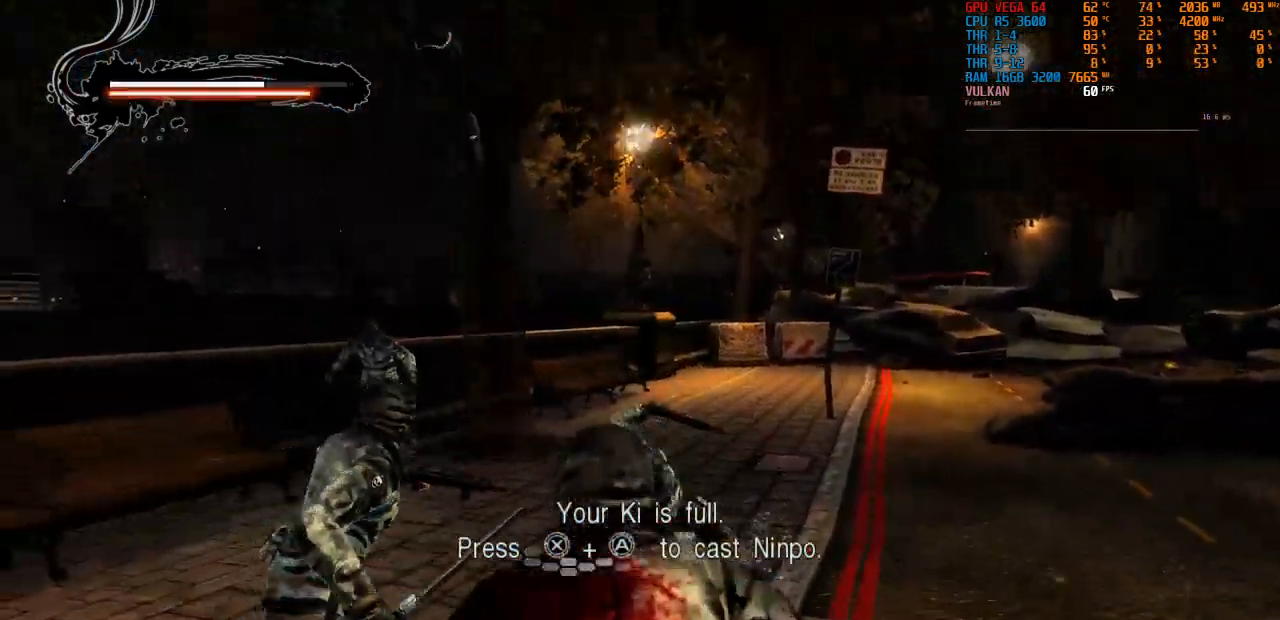
{"buttons": ["TRIANGLE"], "left_stick": "center", "right_stick": "center", "events": [[266, "TRIANGLE", "down"], [366, "TRIANGLE", "up"], [366, "left_stick", "center"], [466, "TRIANGLE", "down"]]}
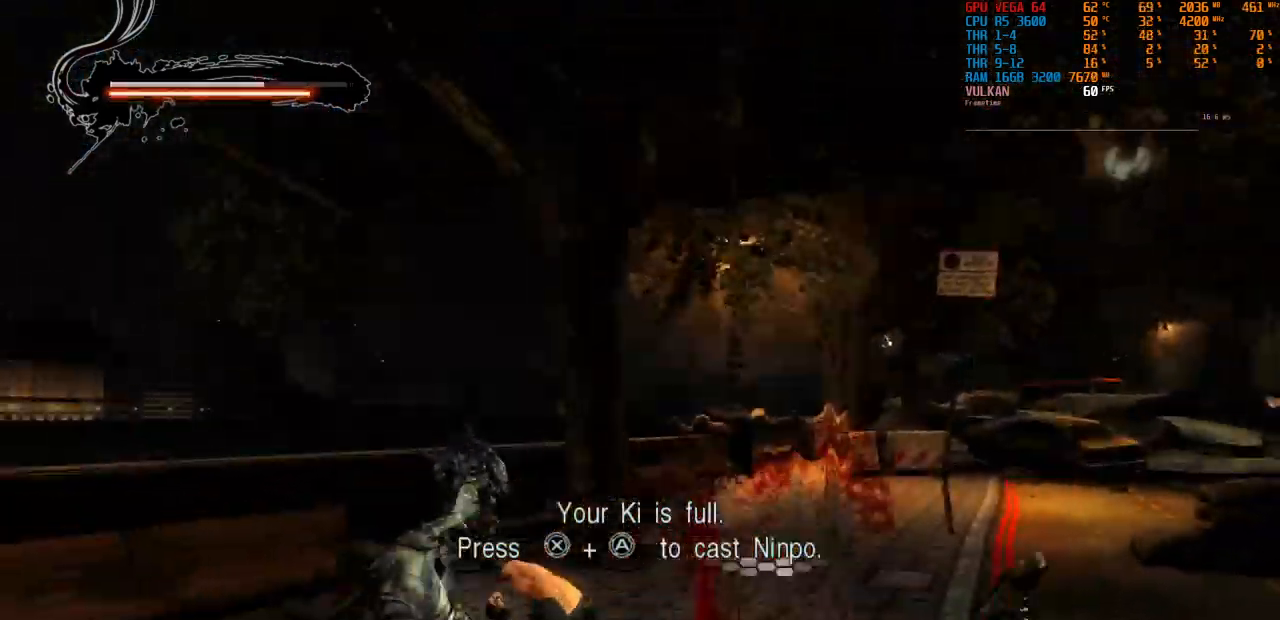
{"buttons": [], "left_stick": "down-right", "right_stick": "center"}
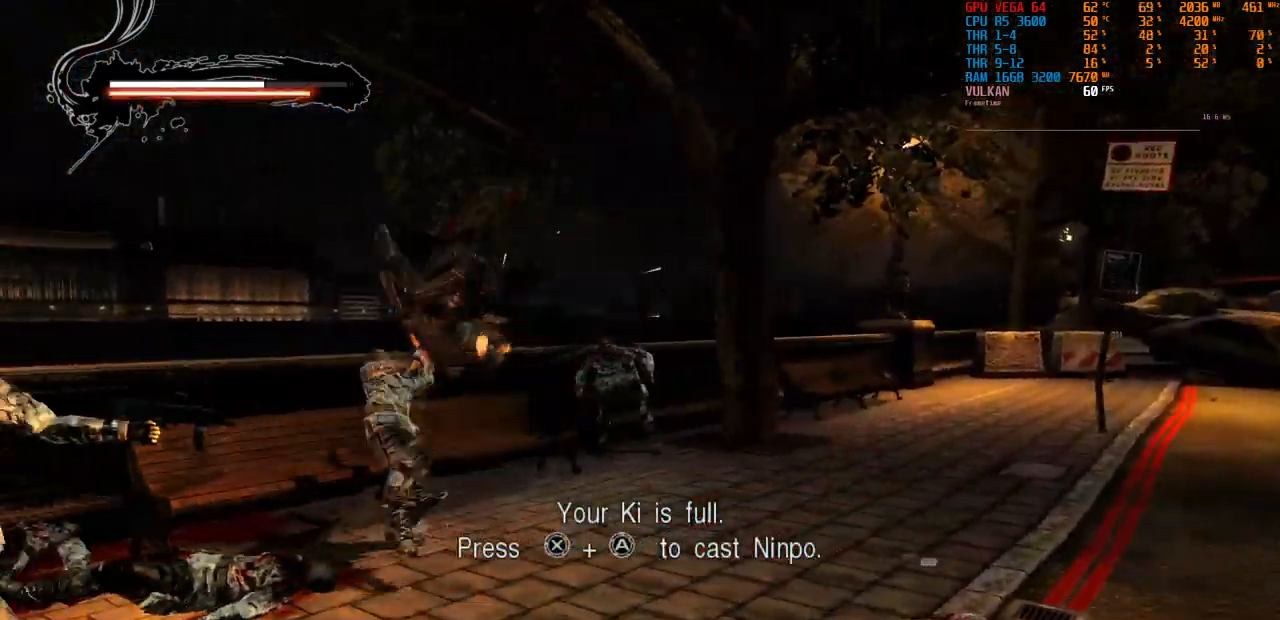
{"buttons": [], "left_stick": "down", "right_stick": "center", "events": [[16, "left_stick", "right"], [133, "left_stick", "down-right"], [399, "left_stick", "down"]]}
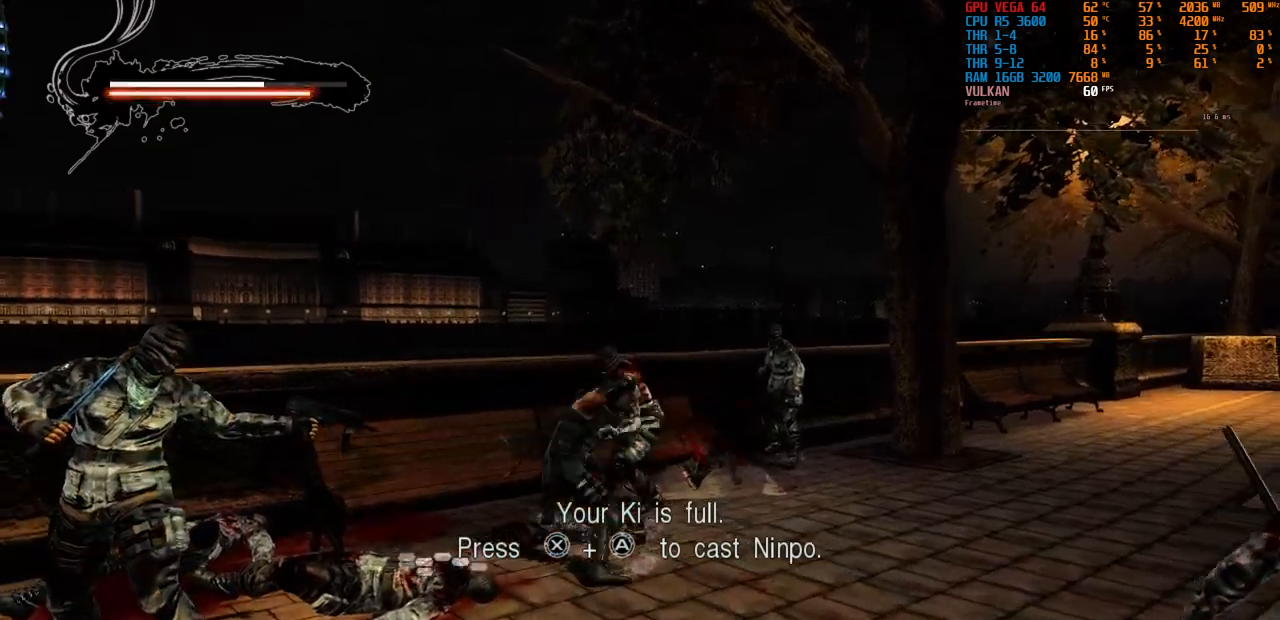
{"buttons": [], "left_stick": "down", "right_stick": "center", "events": [[50, "left_stick", "down-right"], [450, "left_stick", "down"]]}
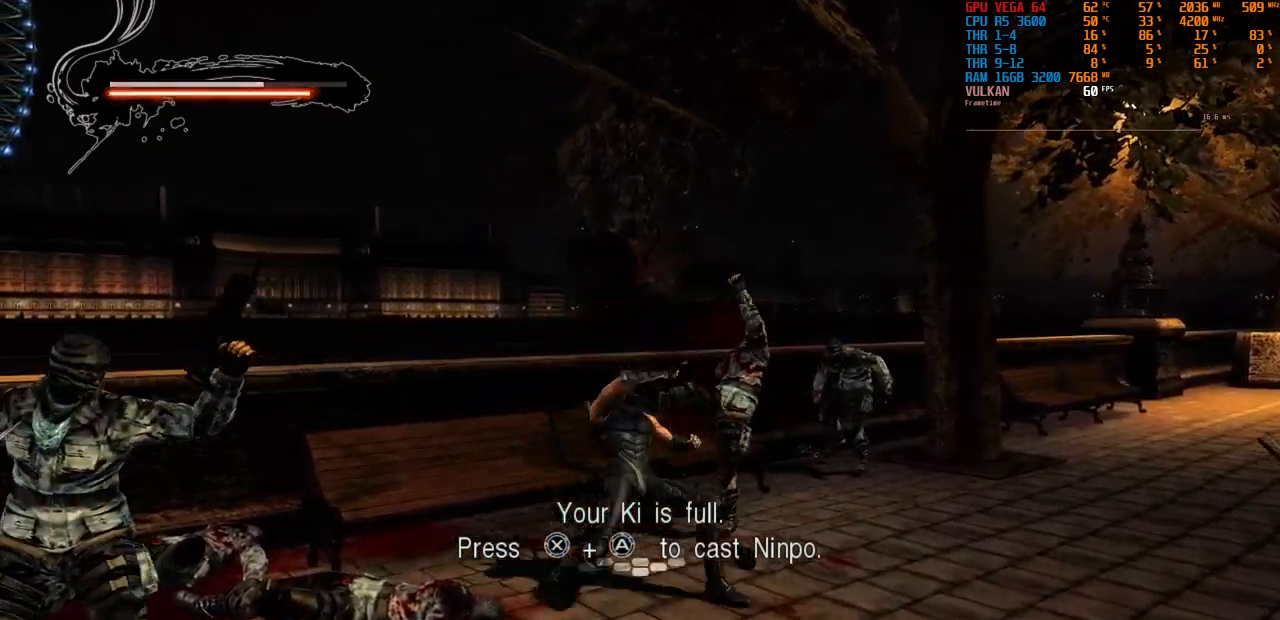
{"buttons": [], "left_stick": "center", "right_stick": "center"}
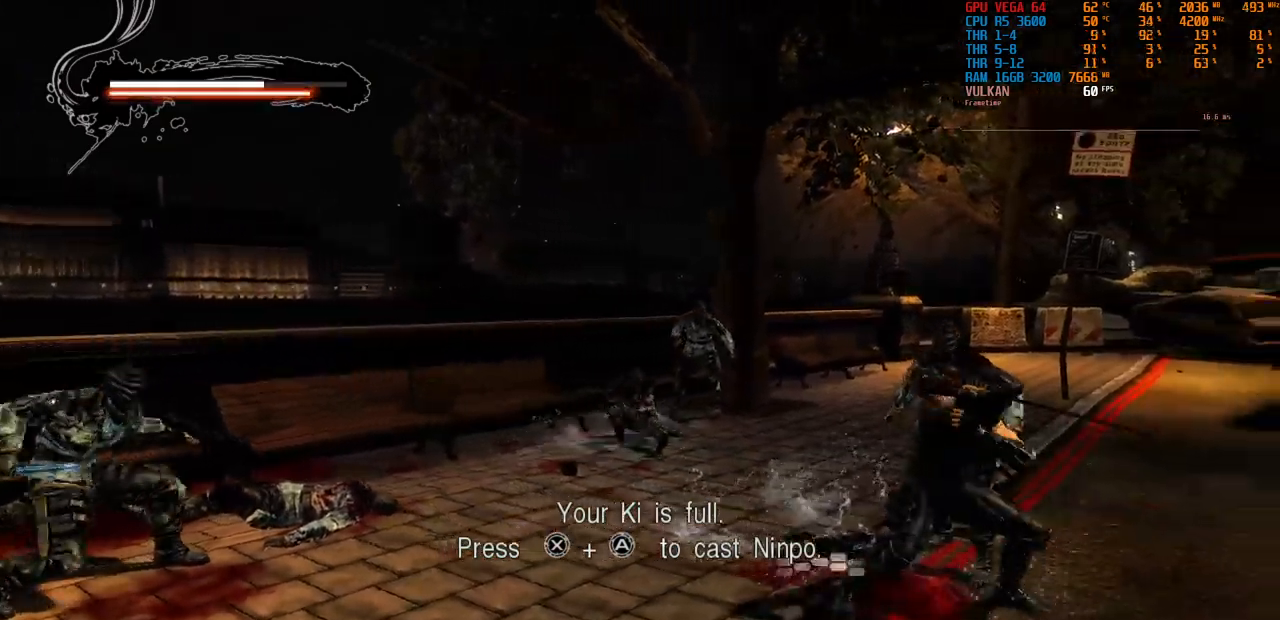
{"buttons": [], "left_stick": "center", "right_stick": "center", "events": []}
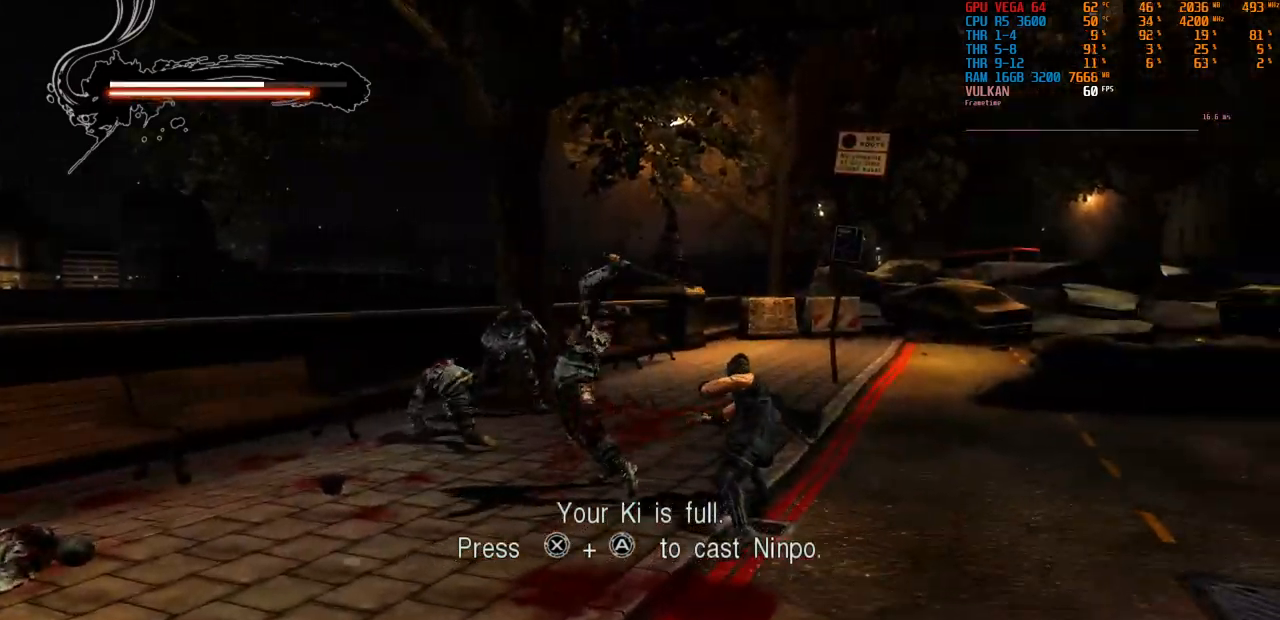
{"buttons": [], "left_stick": "center", "right_stick": "center", "events": [[350, "SQUARE", "down"], [484, "SQUARE", "up"]]}
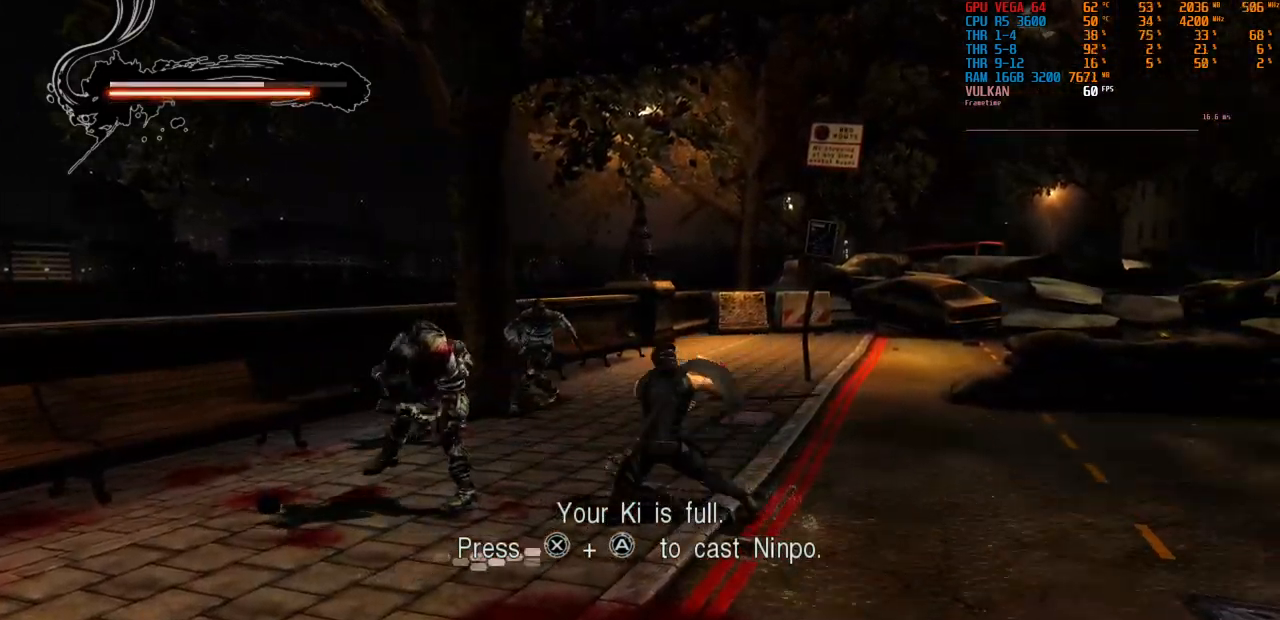
{"buttons": [], "left_stick": "center", "right_stick": "center", "events": [[400, "TRIANGLE", "down"], [484, "TRIANGLE", "up"]]}
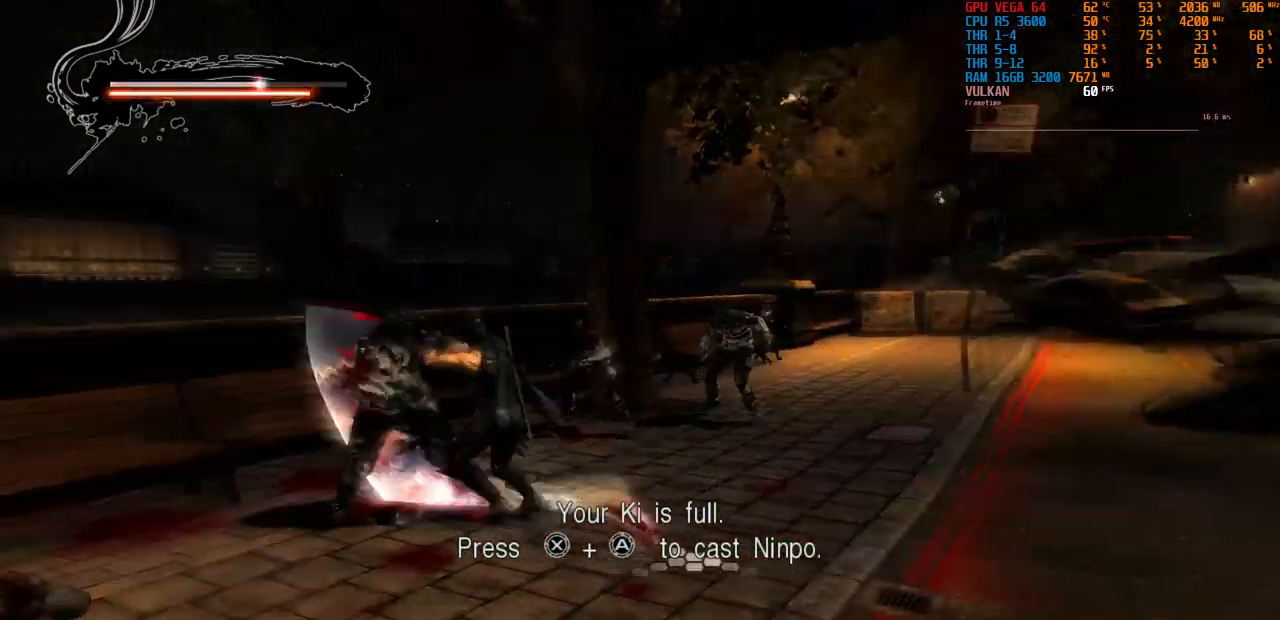
{"buttons": [], "left_stick": "center", "right_stick": "center", "events": [[150, "TRIANGLE", "down"], [200, "TRIANGLE", "up"], [300, "TRIANGLE", "down"], [400, "TRIANGLE", "up"]]}
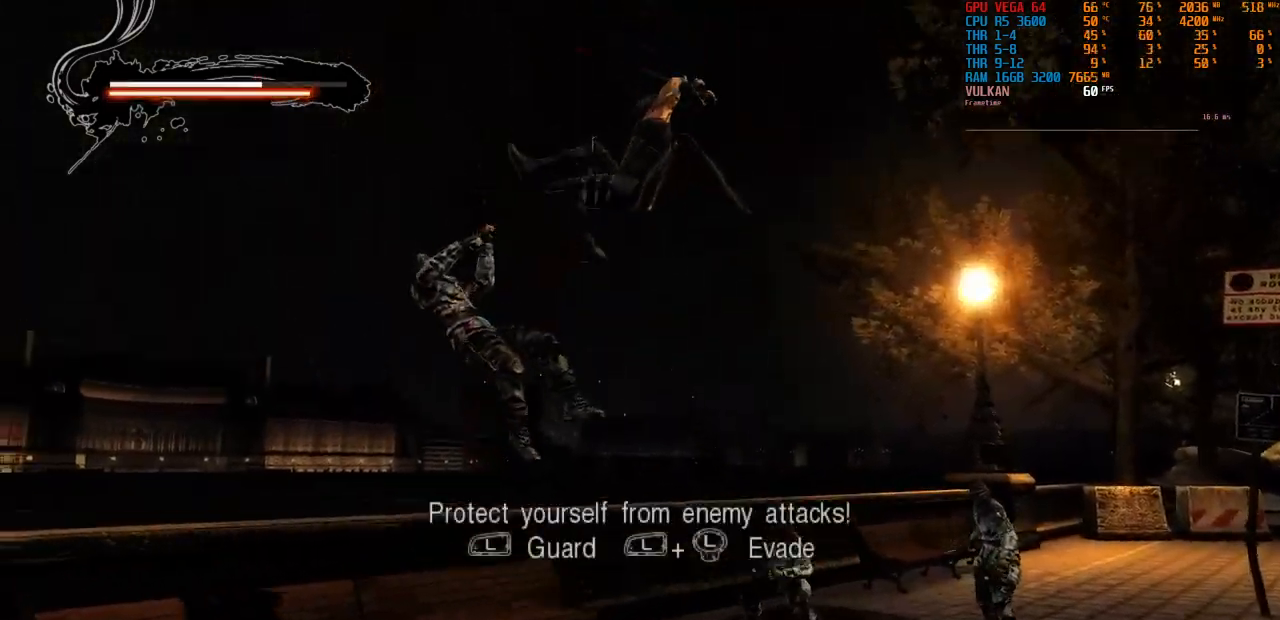
{"buttons": [], "left_stick": "up-right", "right_stick": "center", "events": [[17, "TRIANGLE", "down"], [84, "TRIANGLE", "up"], [200, "TRIANGLE", "down"], [284, "TRIANGLE", "up"], [417, "left_stick", "up-right"]]}
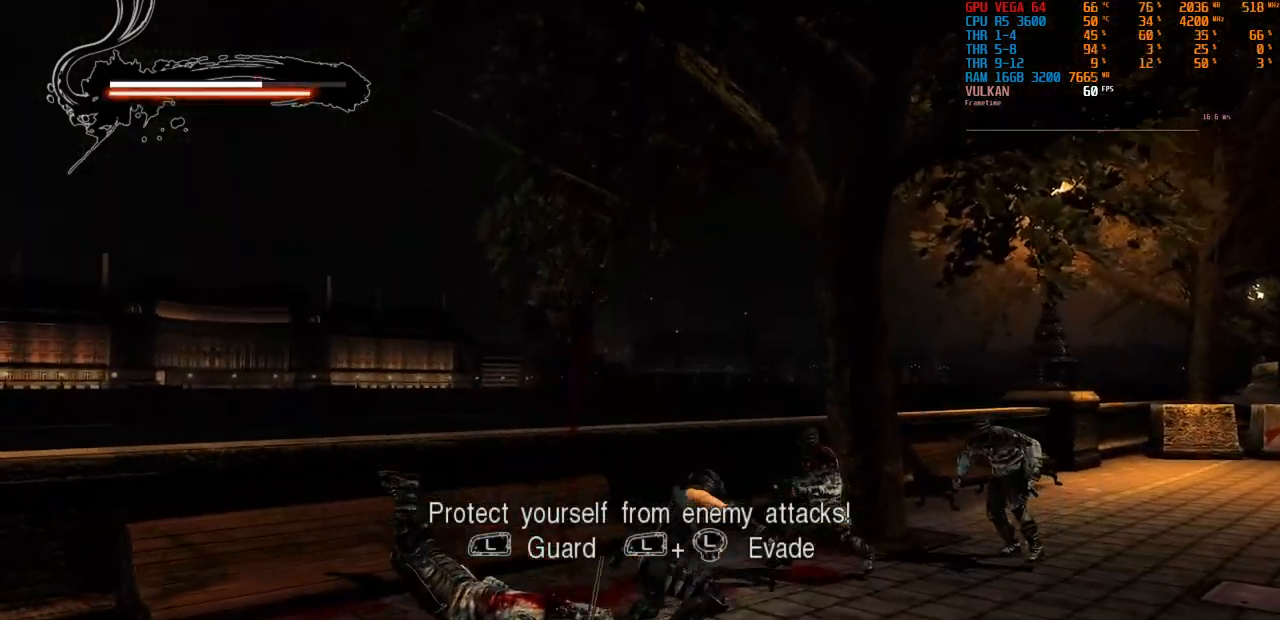
{"buttons": [], "left_stick": "center", "right_stick": "center", "events": [[84, "left_stick", "up"], [184, "TRIANGLE", "down"], [234, "left_stick", "center"], [267, "TRIANGLE", "up"], [384, "TRIANGLE", "down"], [467, "TRIANGLE", "up"]]}
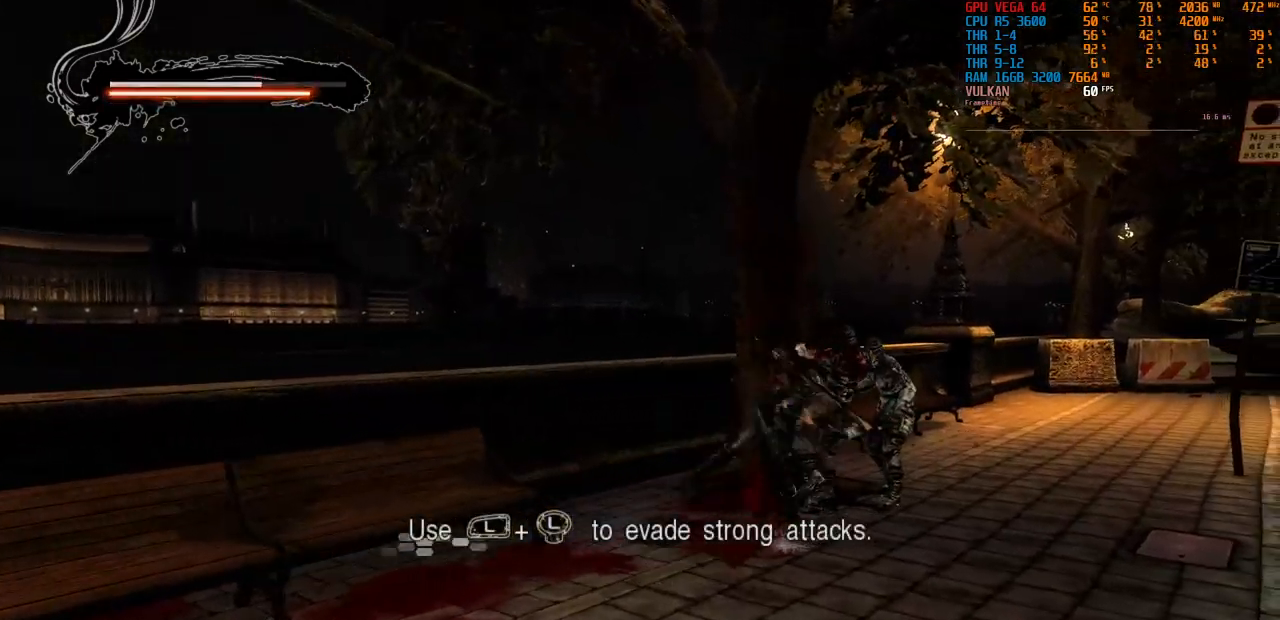
{"buttons": ["TRIANGLE"], "left_stick": "center", "right_stick": "center"}
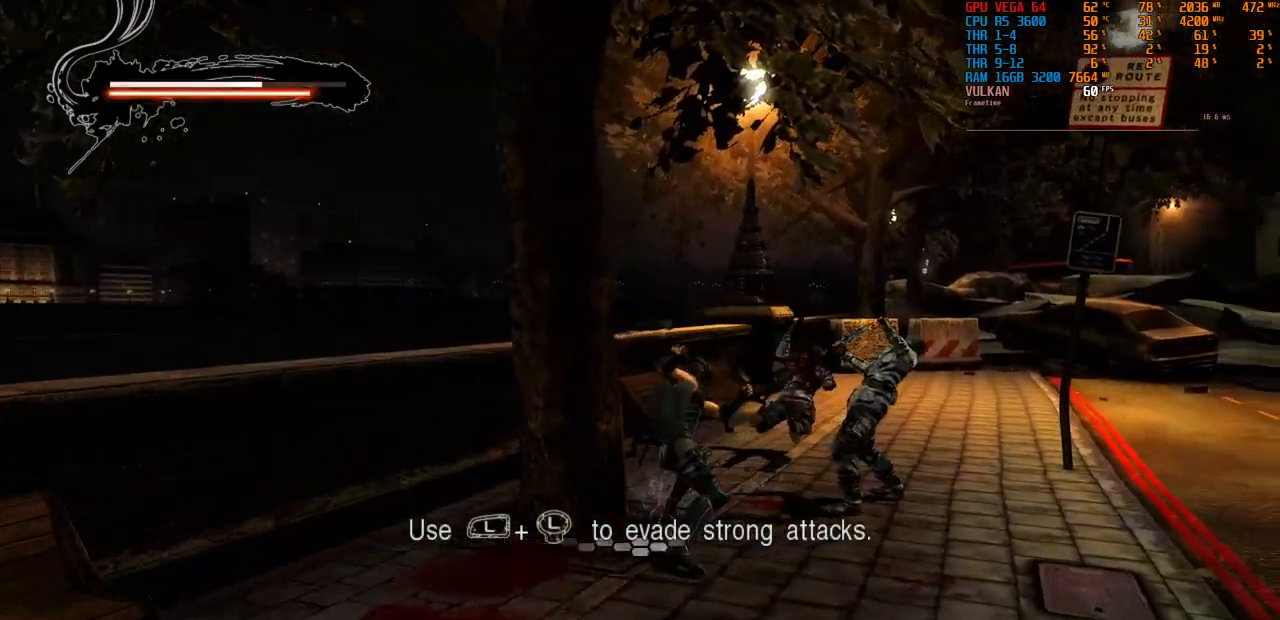
{"buttons": [], "left_stick": "center", "right_stick": "center"}
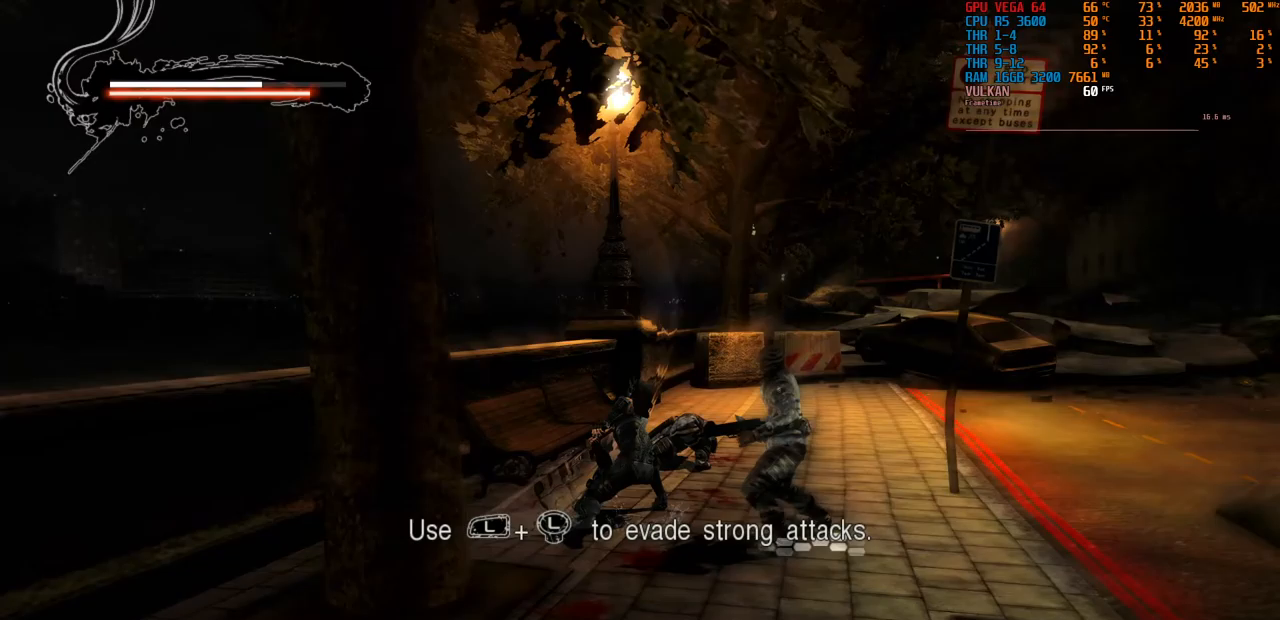
{"buttons": ["TRIANGLE"], "left_stick": "up", "right_stick": "center", "events": [[100, "TRIANGLE", "down"], [200, "TRIANGLE", "up"], [400, "left_stick", "up"], [433, "TRIANGLE", "down"]]}
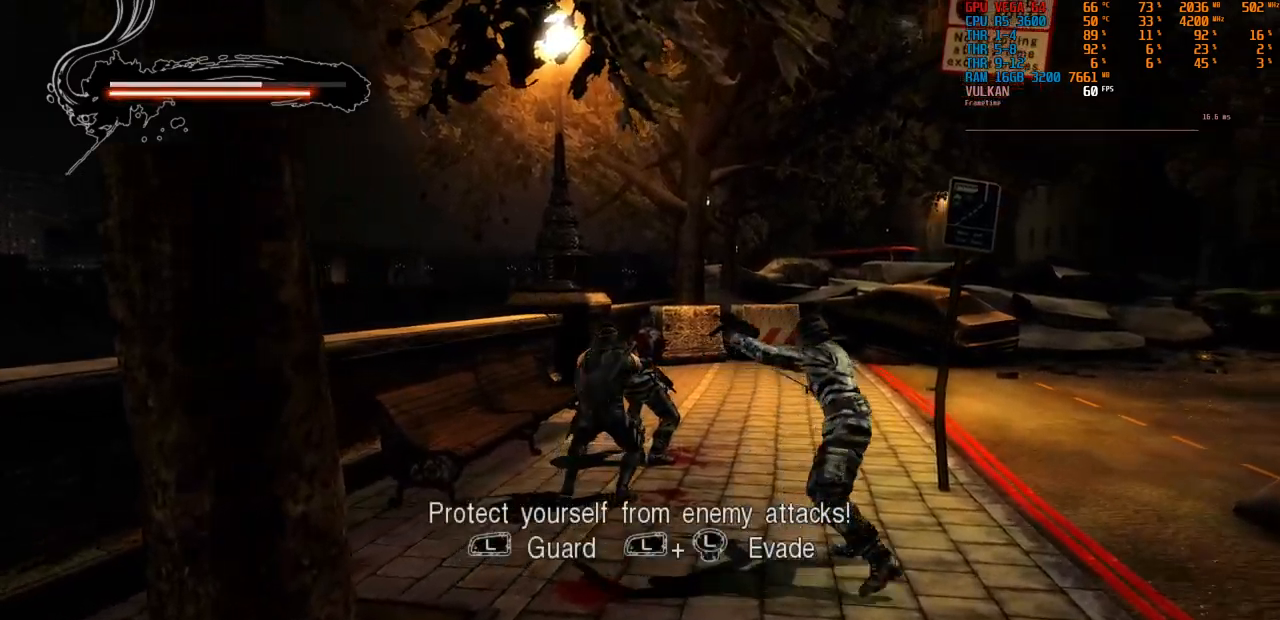
{"buttons": [], "left_stick": "center", "right_stick": "center", "events": [[33, "TRIANGLE", "up"], [117, "TRIANGLE", "down"], [183, "TRIANGLE", "up"], [217, "left_stick", "center"]]}
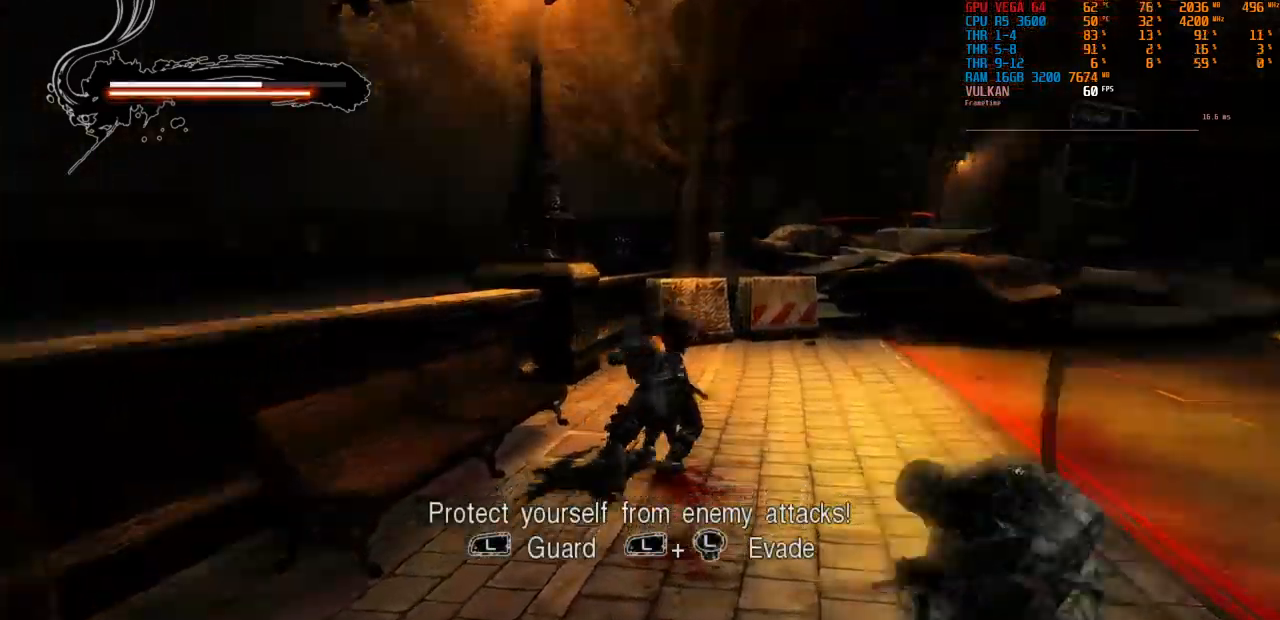
{"buttons": [], "left_stick": "center", "right_stick": "center", "events": [[17, "TRIANGLE", "down"], [83, "TRIANGLE", "up"]]}
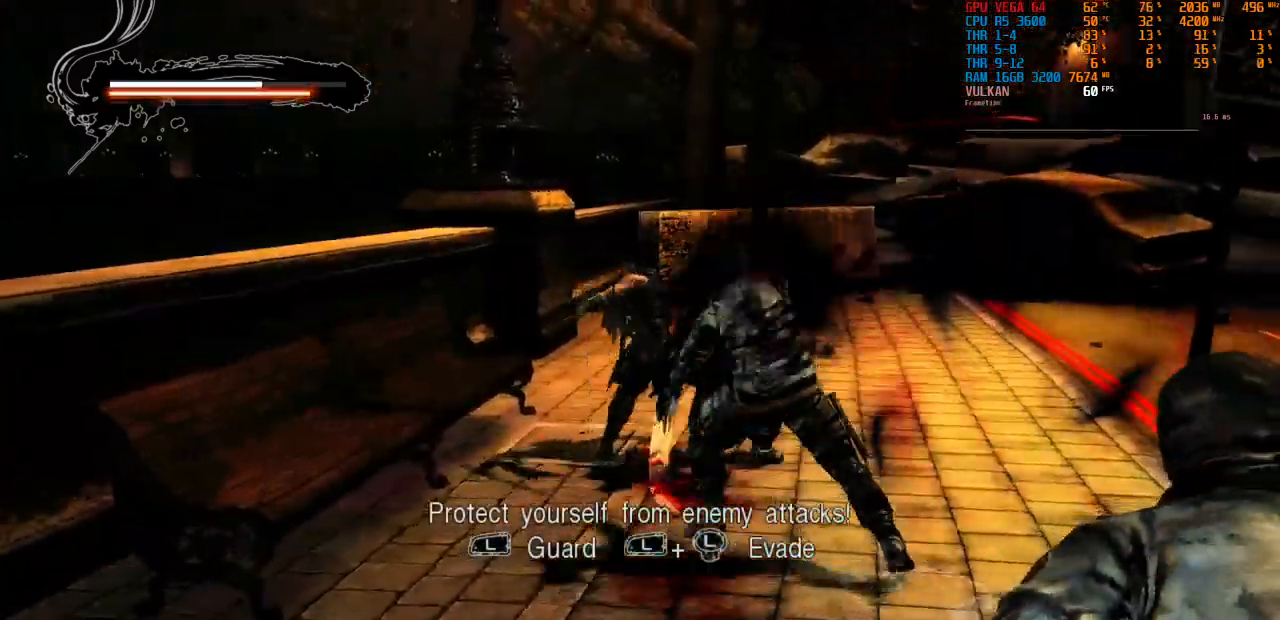
{"buttons": [], "left_stick": "right", "right_stick": "center", "events": [[400, "left_stick", "right"]]}
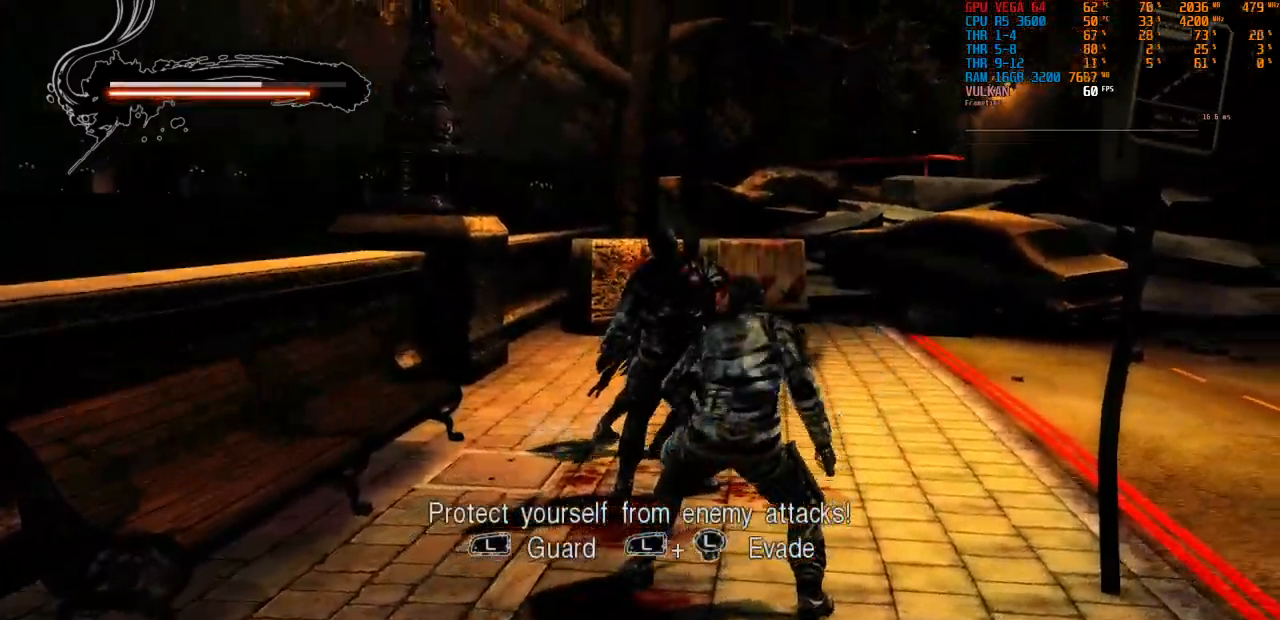
{"buttons": [], "left_stick": "center", "right_stick": "center", "events": [[83, "left_stick", "down-right"], [267, "left_stick", "center"]]}
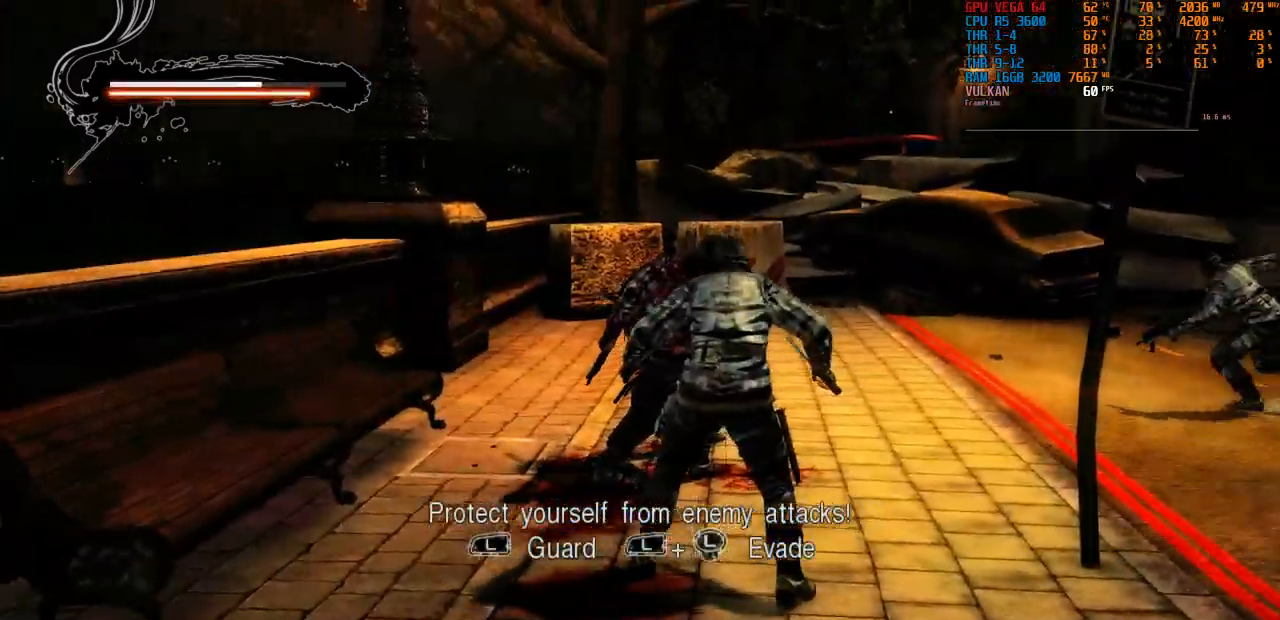
{"buttons": [], "left_stick": "down-right", "right_stick": "center", "events": [[267, "left_stick", "down"], [367, "left_stick", "down-right"]]}
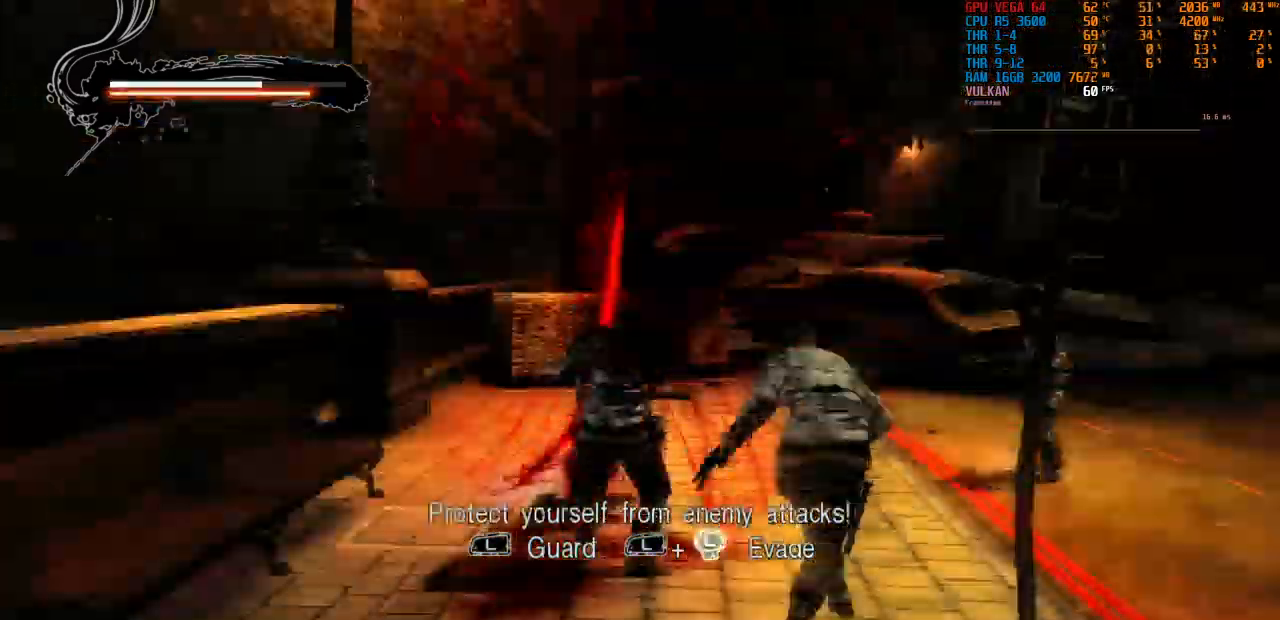
{"buttons": [], "left_stick": "down-right", "right_stick": "center", "events": []}
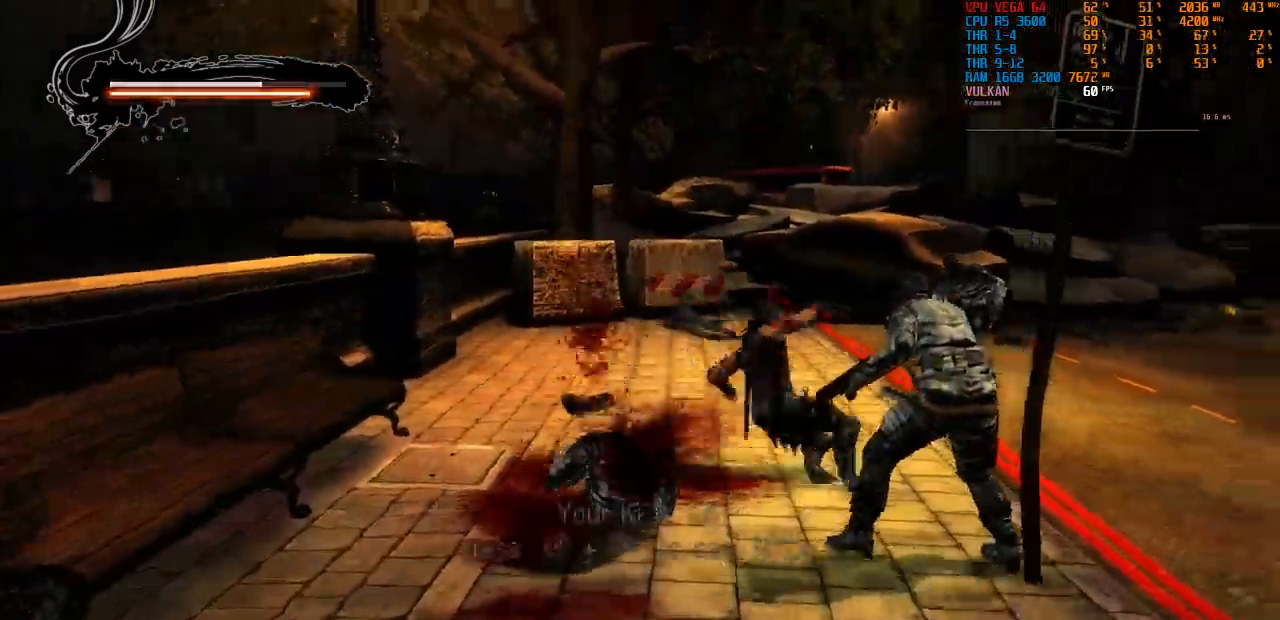
{"buttons": [], "left_stick": "center", "right_stick": "center"}
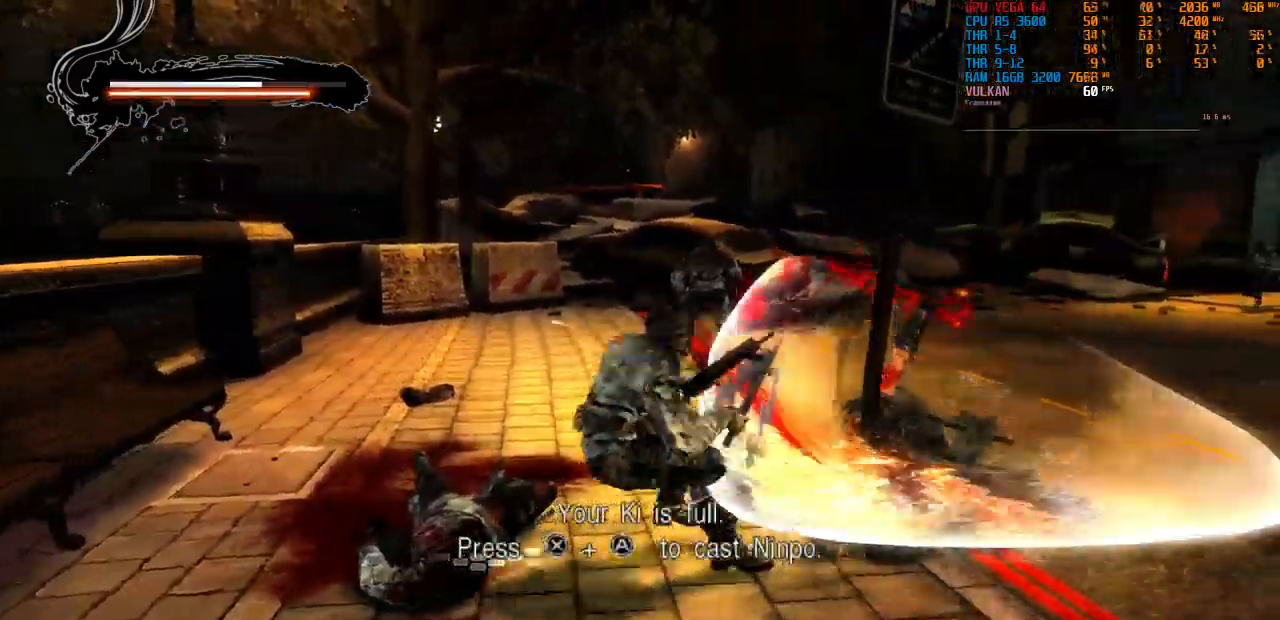
{"buttons": [], "left_stick": "center", "right_stick": "center", "events": [[383, "TRIANGLE", "down"], [450, "TRIANGLE", "up"]]}
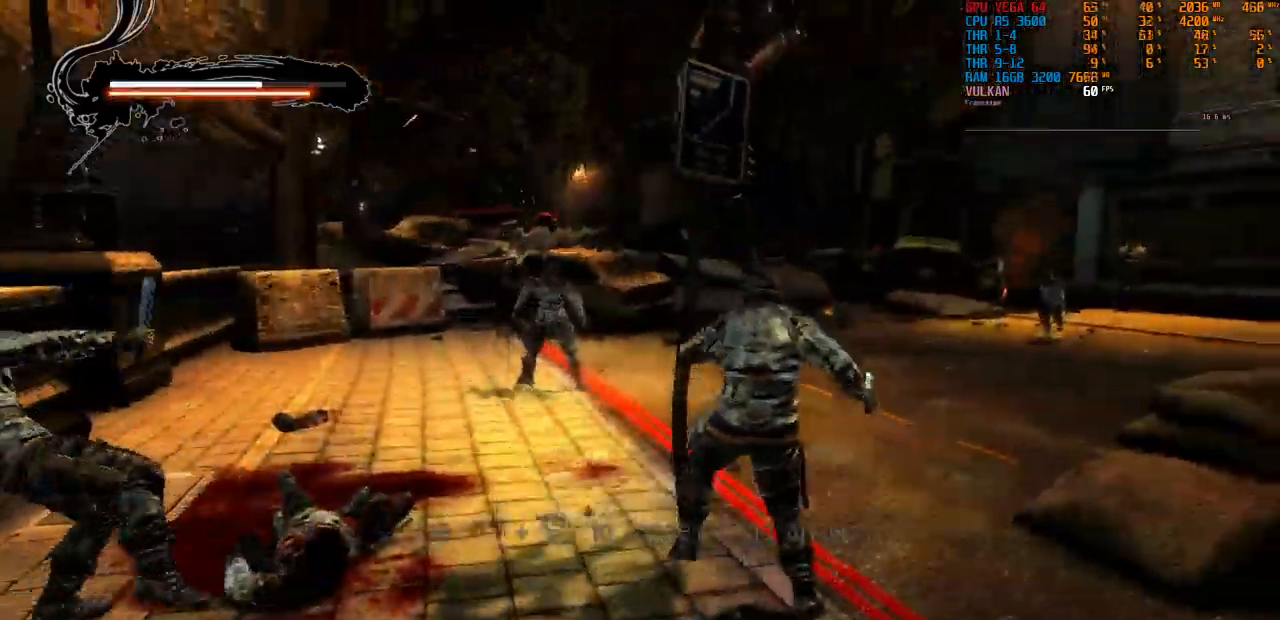
{"buttons": ["TRIANGLE"], "left_stick": "center", "right_stick": "center", "events": [[83, "TRIANGLE", "down"], [367, "TRIANGLE", "up"], [483, "TRIANGLE", "down"]]}
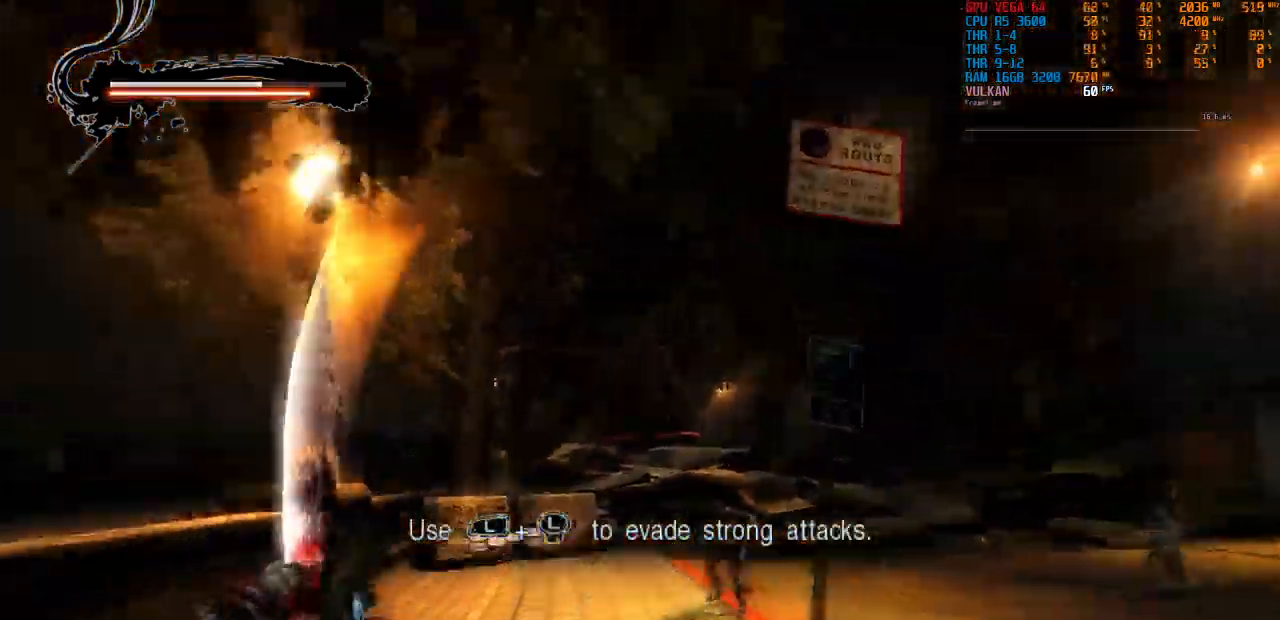
{"buttons": [], "left_stick": "center", "right_stick": "center"}
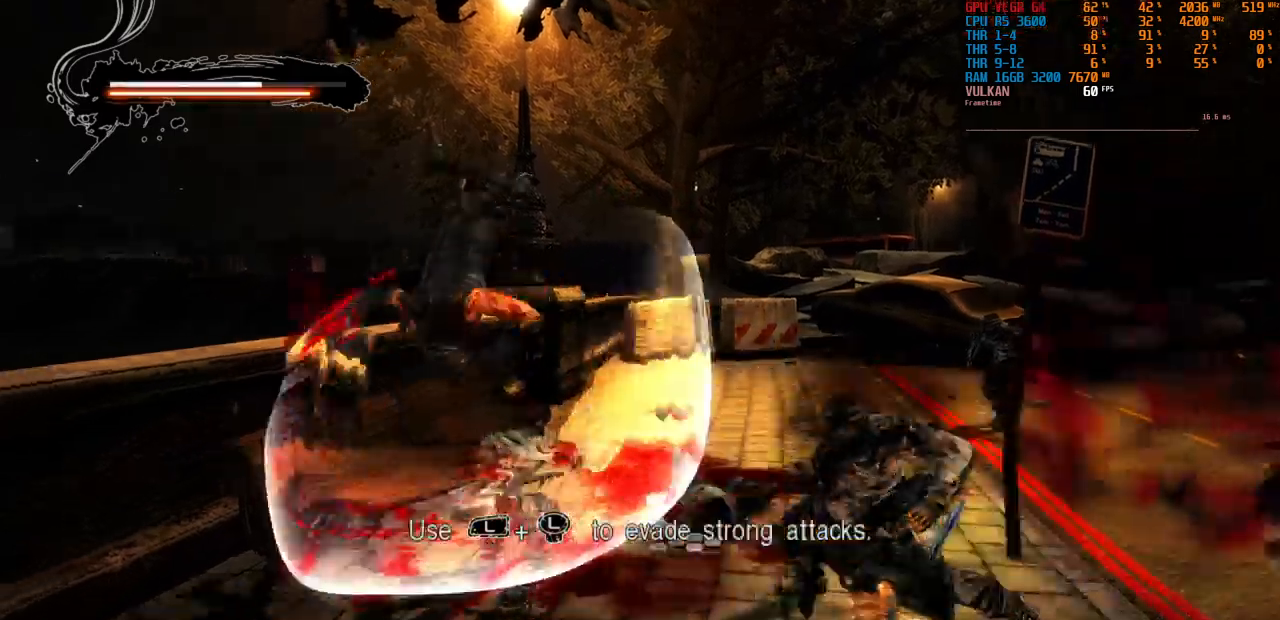
{"buttons": ["TRIANGLE"], "left_stick": "right", "right_stick": "center"}
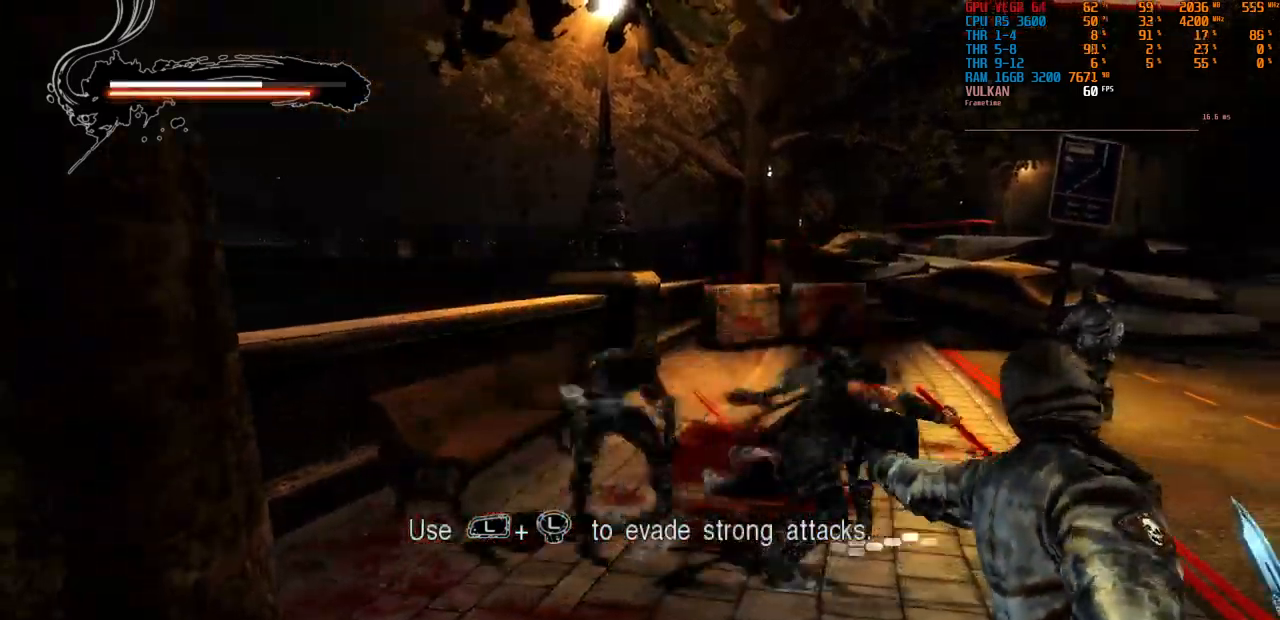
{"buttons": [], "left_stick": "center", "right_stick": "center", "events": [[66, "TRIANGLE", "up"], [183, "TRIANGLE", "down"], [266, "TRIANGLE", "up"], [383, "TRIANGLE", "down"], [450, "TRIANGLE", "up"], [450, "left_stick", "center"]]}
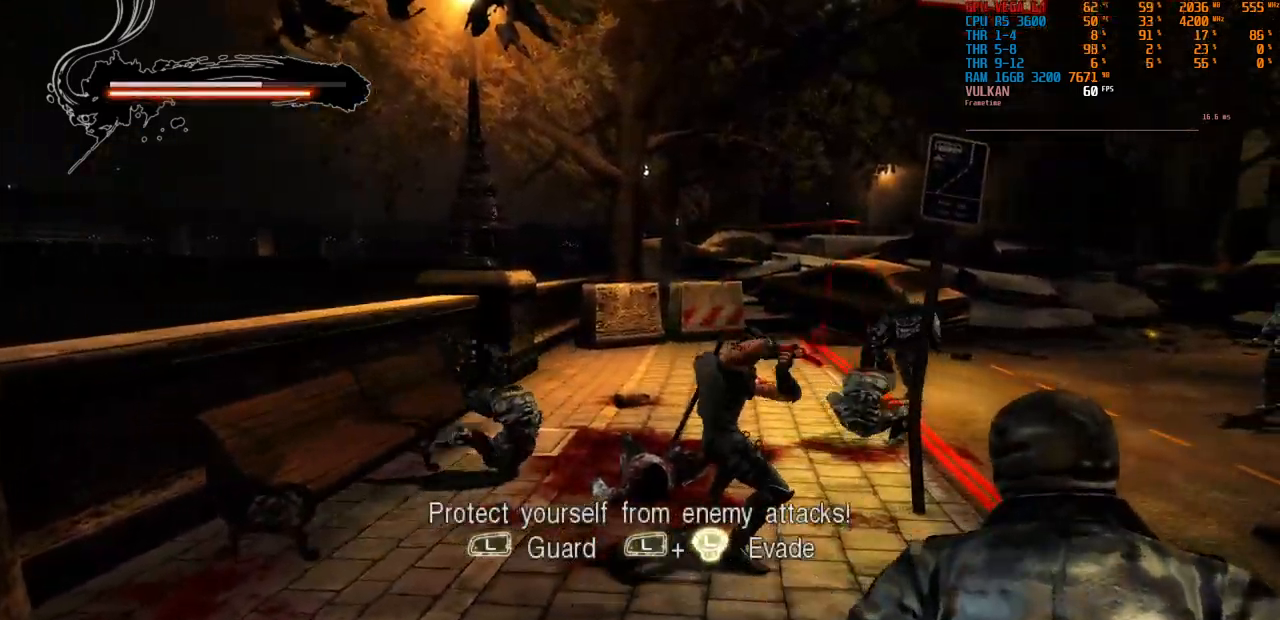
{"buttons": ["TRIANGLE"], "left_stick": "center", "right_stick": "center", "events": [[66, "TRIANGLE", "down"], [166, "TRIANGLE", "up"], [266, "TRIANGLE", "down"], [366, "TRIANGLE", "up"], [483, "TRIANGLE", "down"]]}
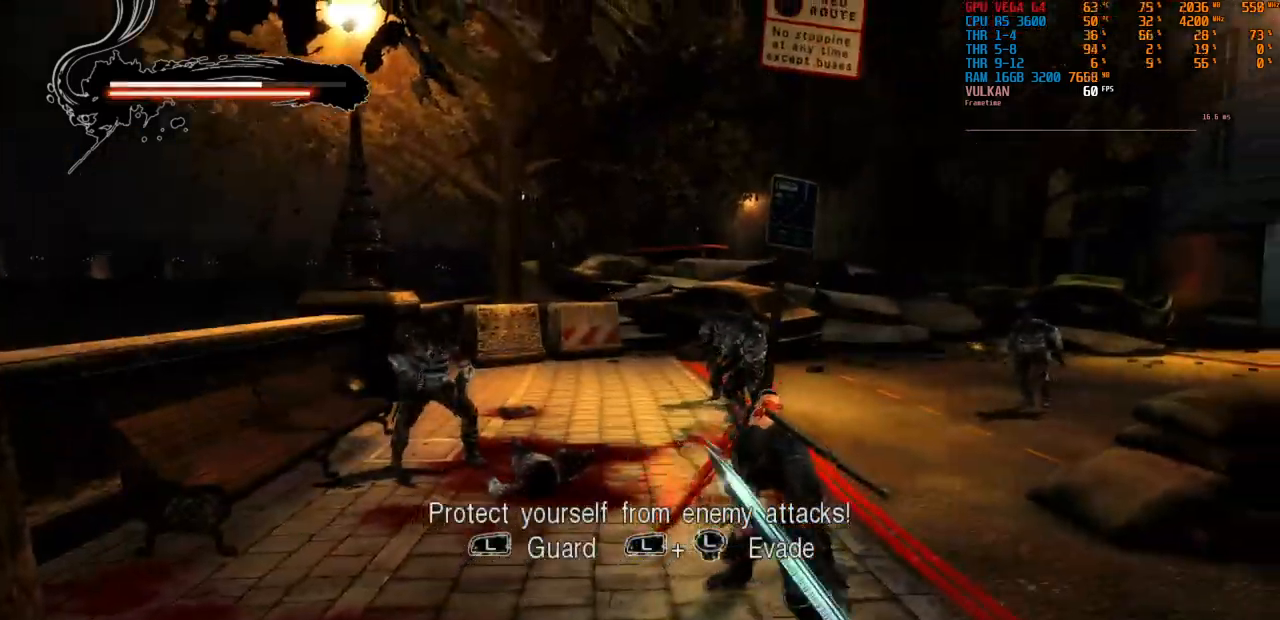
{"buttons": ["TRIANGLE"], "left_stick": "center", "right_stick": "center"}